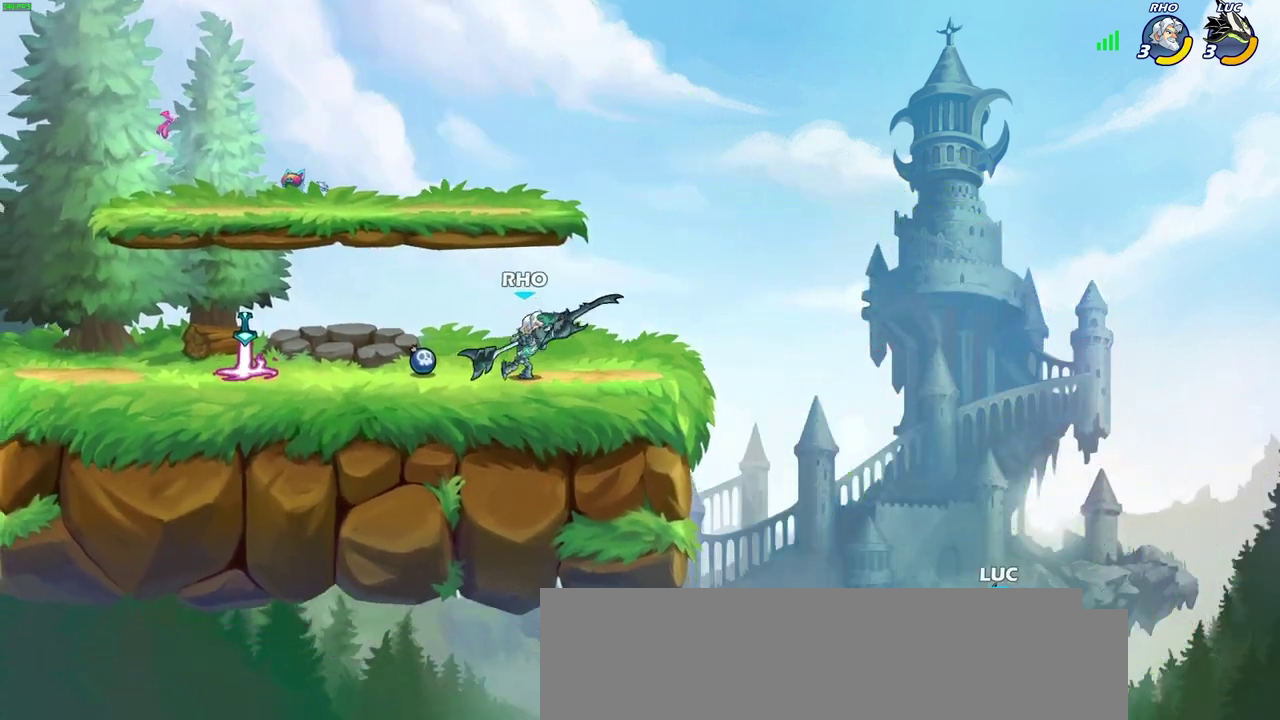
Gameplay with a controller (PlayStation layout); each line is a JSON object with the inputs held at the frame after it (dt_ms = milliseconds from this image to that frame). "events" lists button and stick changes between this image and that frame as [ms after this image, input, new state], when the widget could be followed in between.
{"dt_ms": 600, "buttons": [], "left_stick": "left", "right_stick": "center", "events": [[67, "CROSS", "down"], [183, "CROSS", "up"]]}
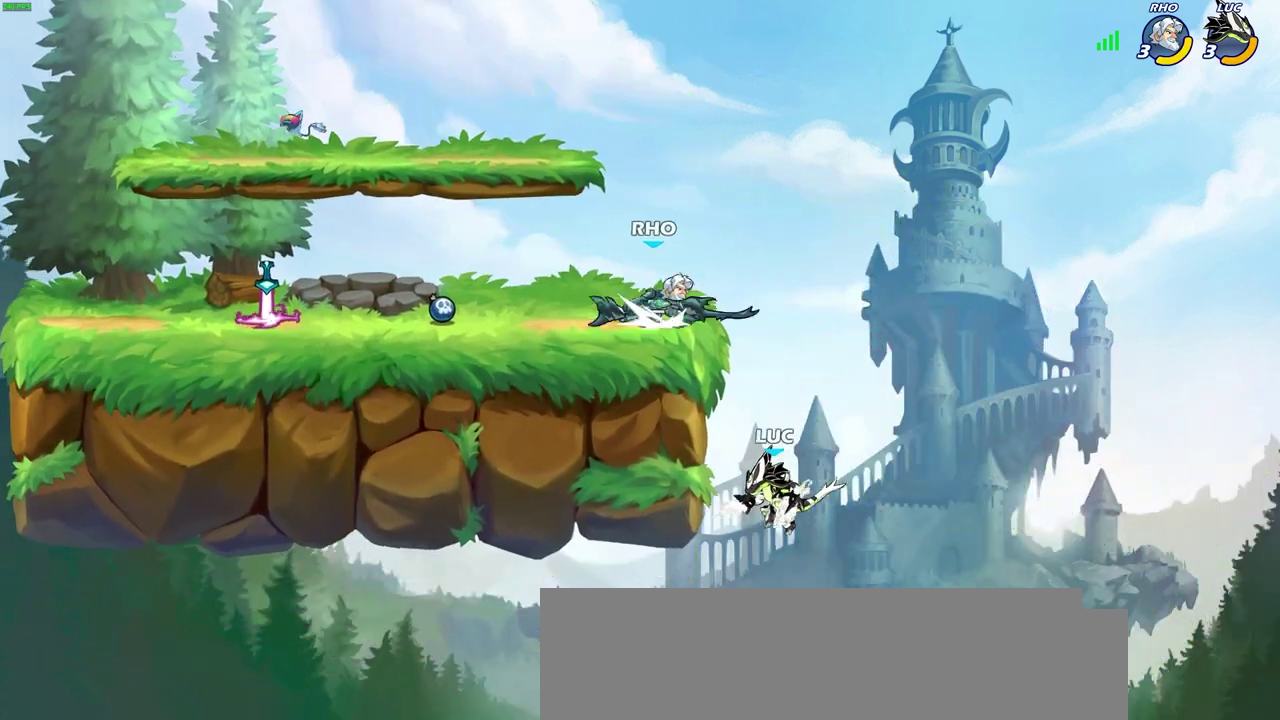
{"dt_ms": 400, "buttons": ["R2"], "left_stick": "down-right", "right_stick": "center", "events": [[100, "left_stick", "up-left"], [133, "CROSS", "down"], [217, "left_stick", "up-right"], [250, "CROSS", "up"], [333, "left_stick", "down-right"], [367, "R2", "down"]]}
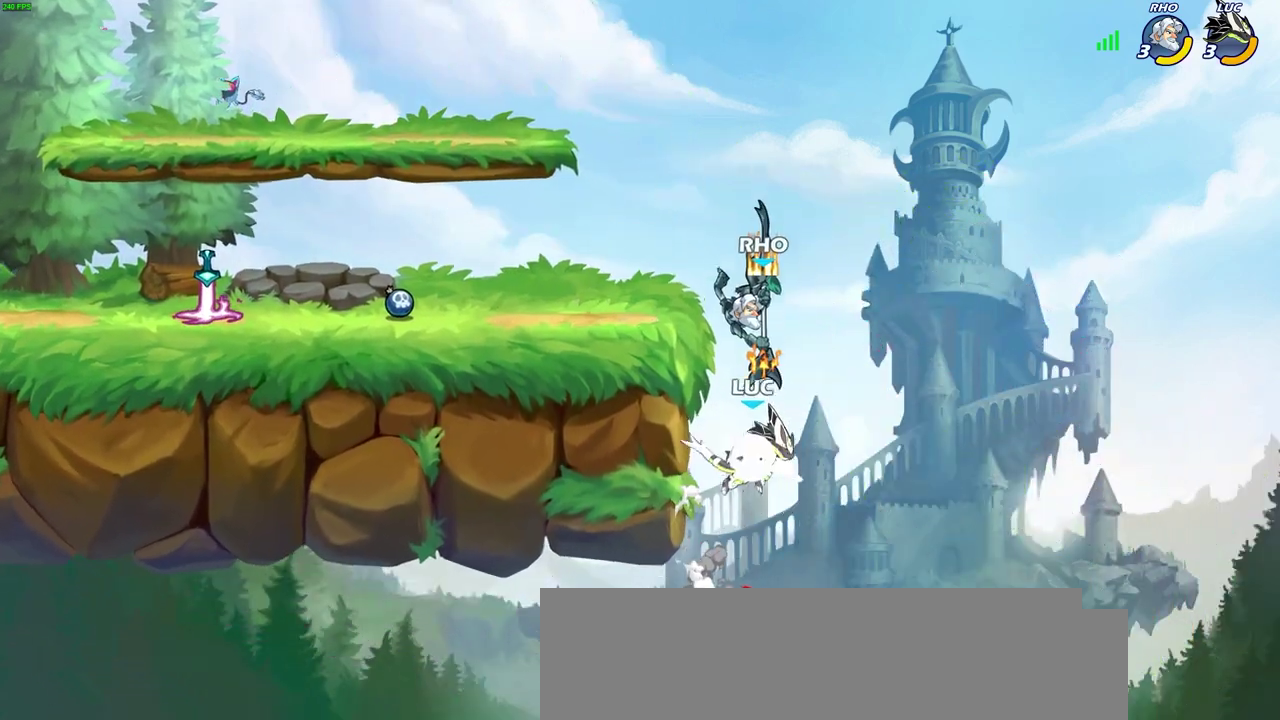
{"dt_ms": 700, "buttons": [], "left_stick": "left", "right_stick": "center", "events": [[100, "left_stick", "right"], [233, "left_stick", "up-right"], [317, "R2", "up"], [367, "CROSS", "down"], [383, "left_stick", "left"], [683, "CROSS", "up"]]}
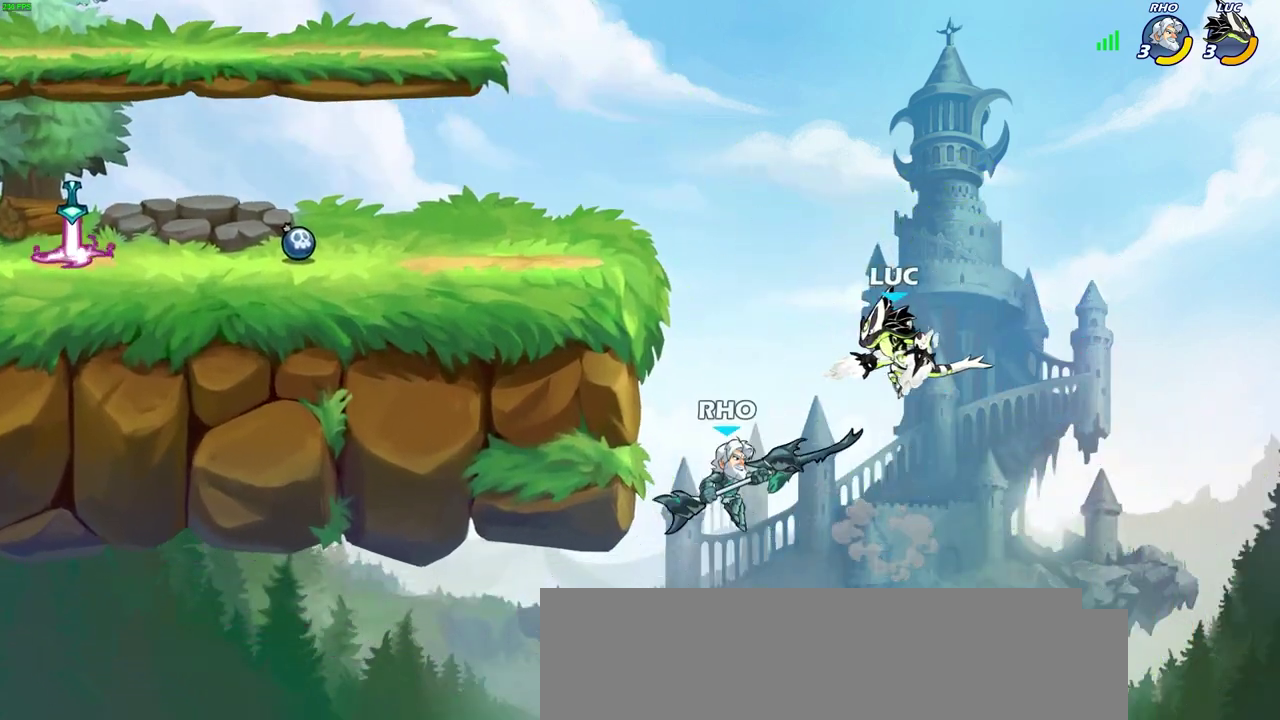
{"dt_ms": 600, "buttons": [], "left_stick": "center", "right_stick": "center", "events": [[83, "left_stick", "right"], [300, "left_stick", "down-left"], [383, "left_stick", "left"], [417, "CIRCLE", "down"], [467, "left_stick", "center"], [517, "CIRCLE", "up"]]}
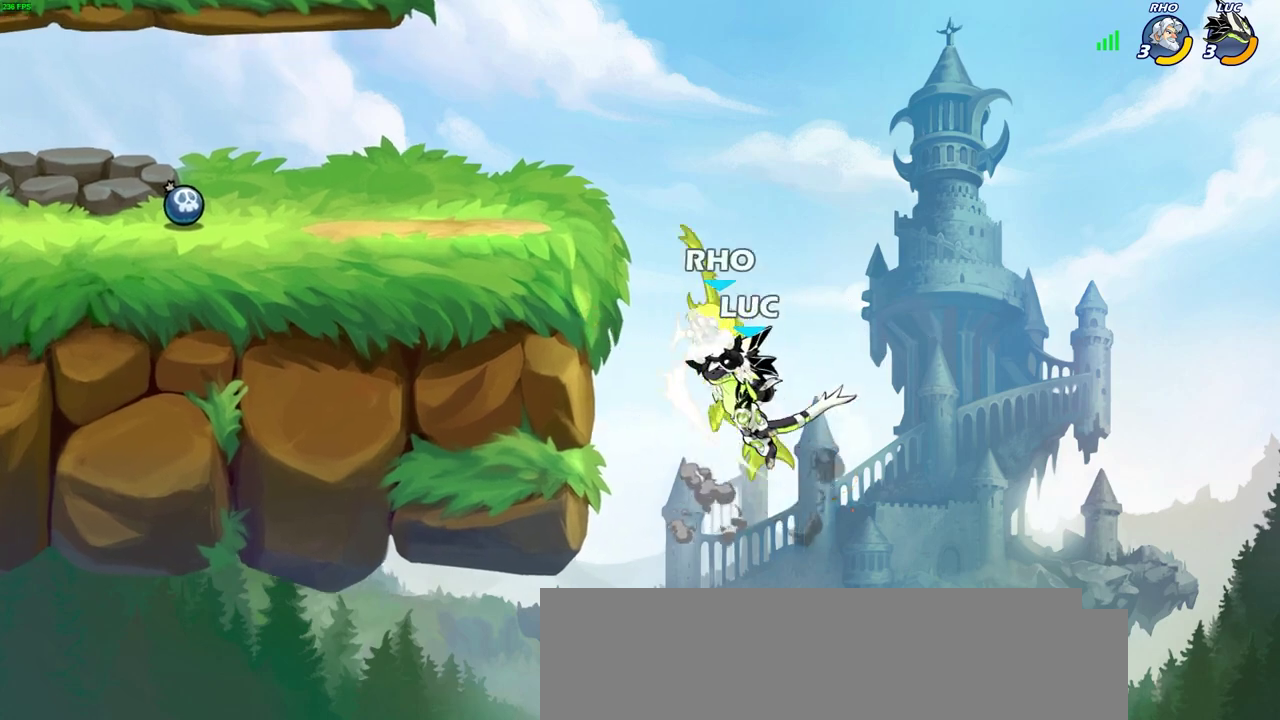
{"dt_ms": 300, "buttons": [], "left_stick": "up-left", "right_stick": "center", "events": [[267, "left_stick", "up-left"]]}
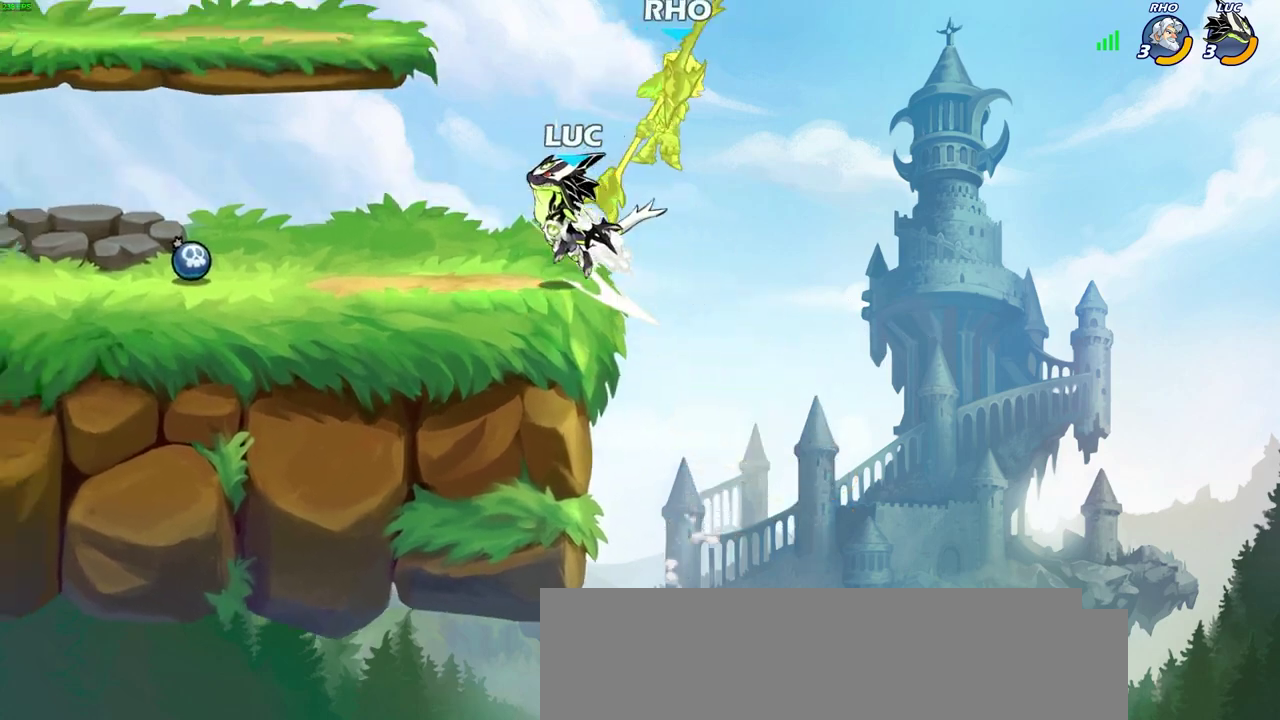
{"dt_ms": 500, "buttons": [], "left_stick": "up-right", "right_stick": "center", "events": [[217, "left_stick", "right"], [267, "CROSS", "down"], [300, "CIRCLE", "down"], [350, "CROSS", "up"], [417, "CIRCLE", "up"], [417, "left_stick", "up-right"]]}
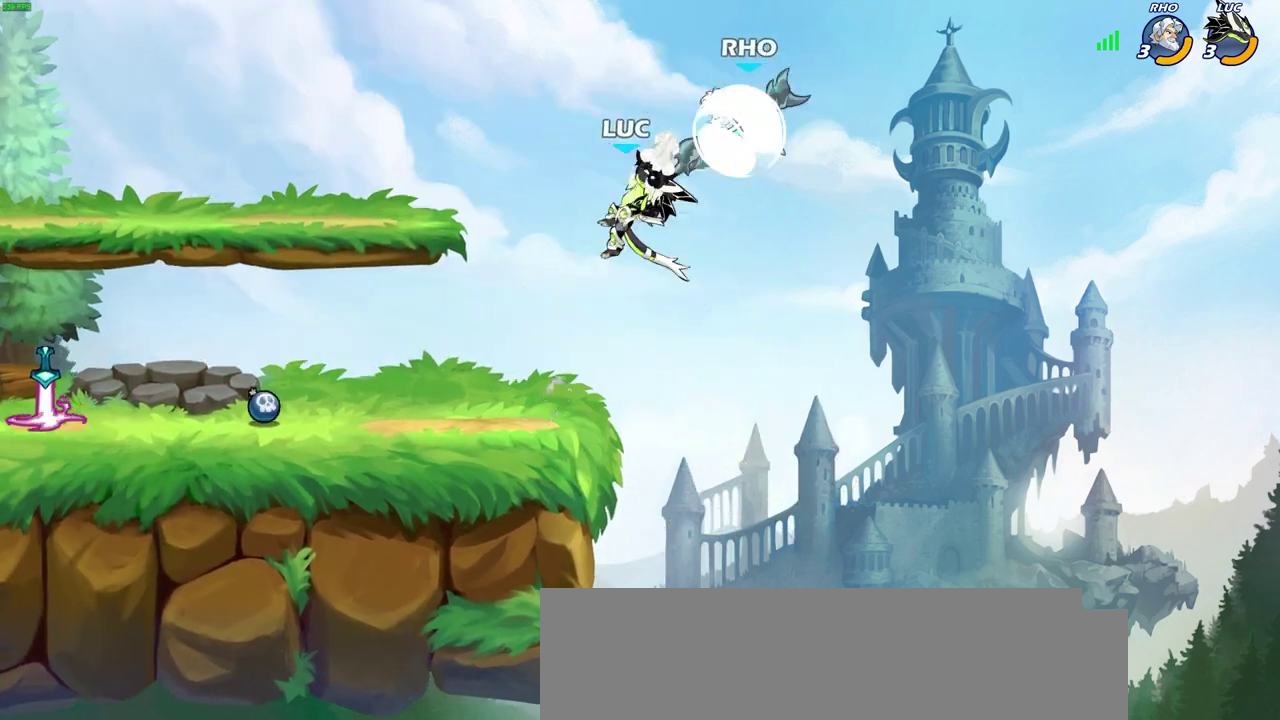
{"dt_ms": 500, "buttons": [], "left_stick": "left", "right_stick": "center", "events": [[183, "left_stick", "center"], [333, "left_stick", "left"]]}
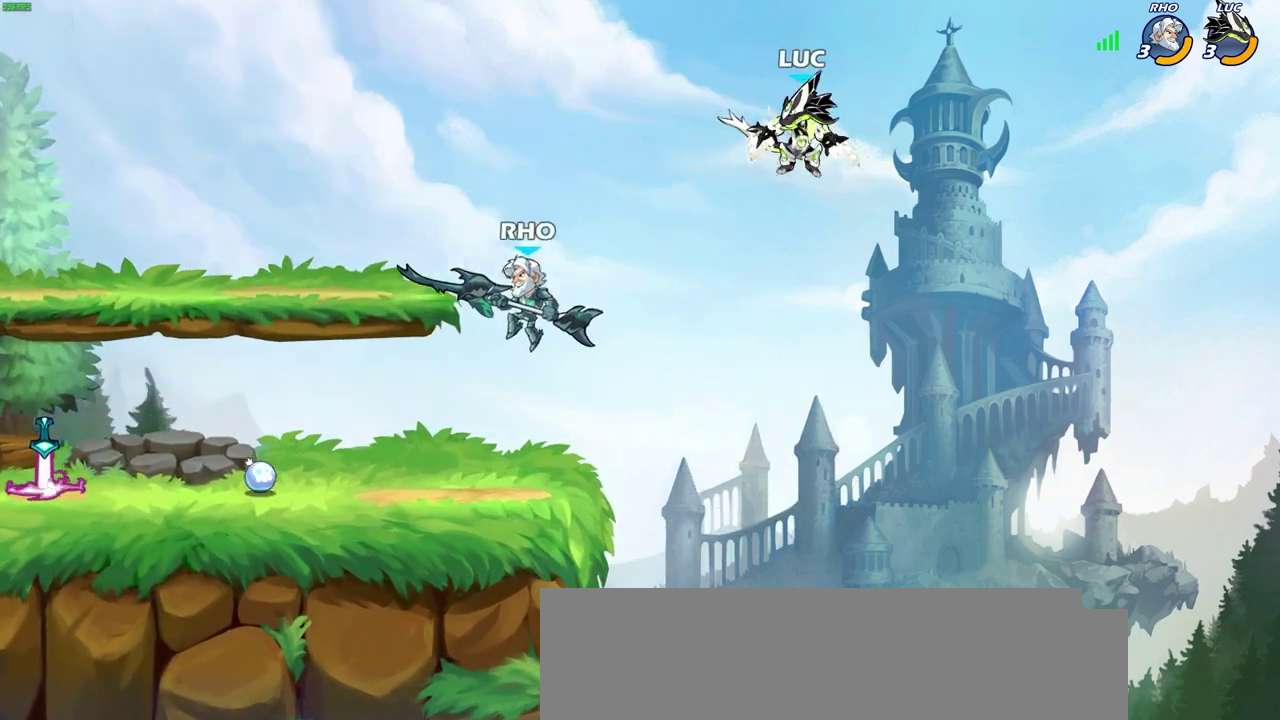
{"dt_ms": 300, "buttons": [], "left_stick": "down-left", "right_stick": "center", "events": [[33, "left_stick", "down-left"]]}
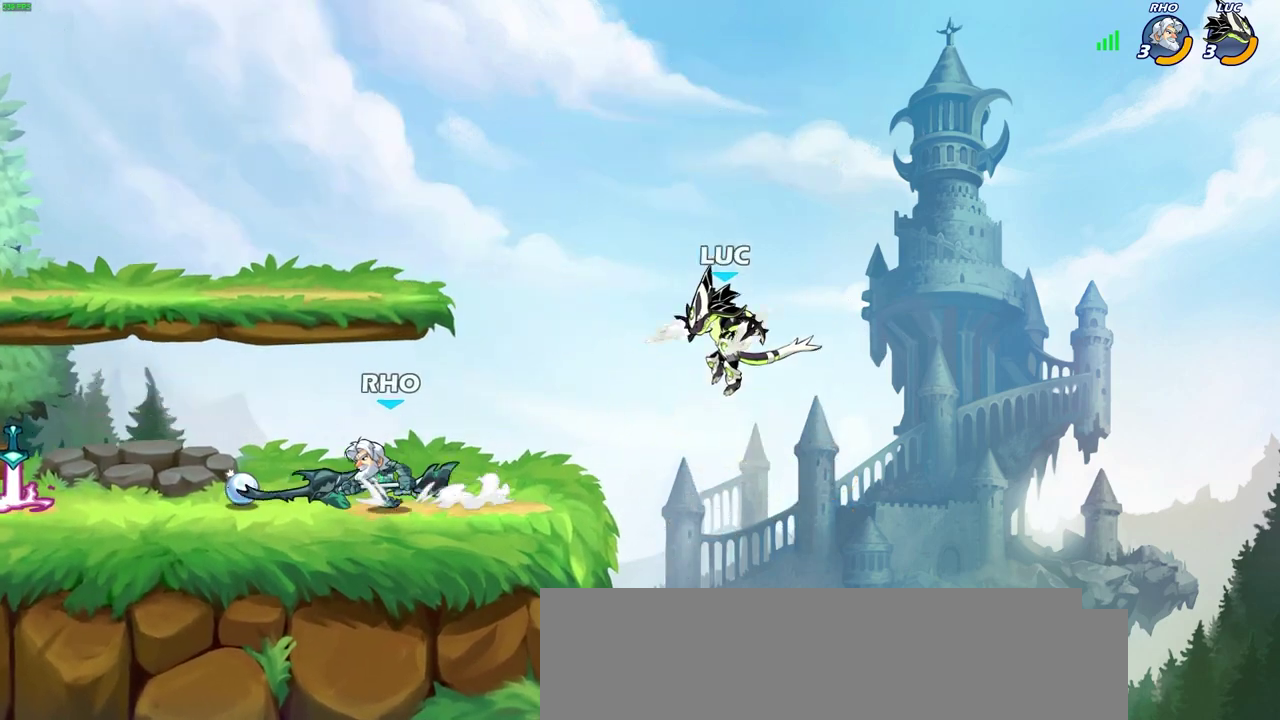
{"dt_ms": 600, "buttons": [], "left_stick": "up-left", "right_stick": "center", "events": [[100, "left_stick", "down"], [200, "left_stick", "right"], [283, "left_stick", "left"], [517, "left_stick", "up-right"], [600, "left_stick", "up-left"]]}
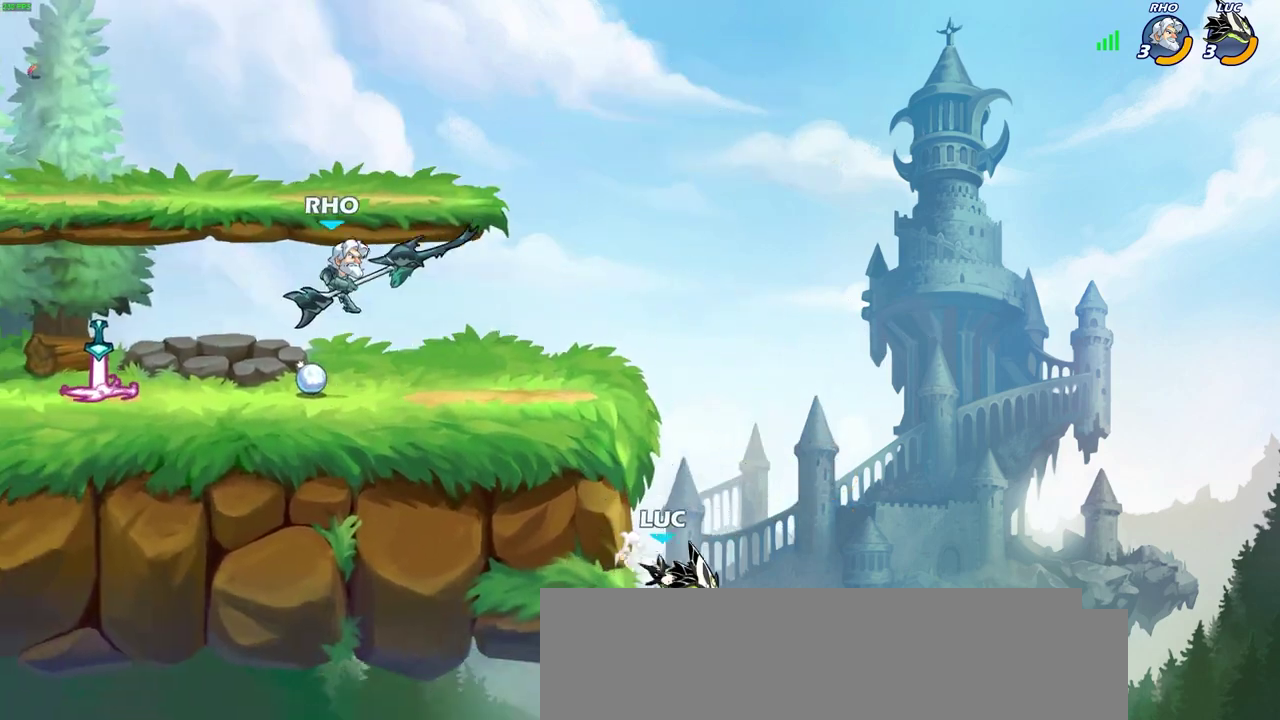
{"dt_ms": 600, "buttons": [], "left_stick": "left", "right_stick": "center", "events": [[83, "left_stick", "left"], [167, "CROSS", "down"], [333, "left_stick", "up-right"], [367, "CROSS", "up"], [400, "left_stick", "down-left"], [533, "left_stick", "left"]]}
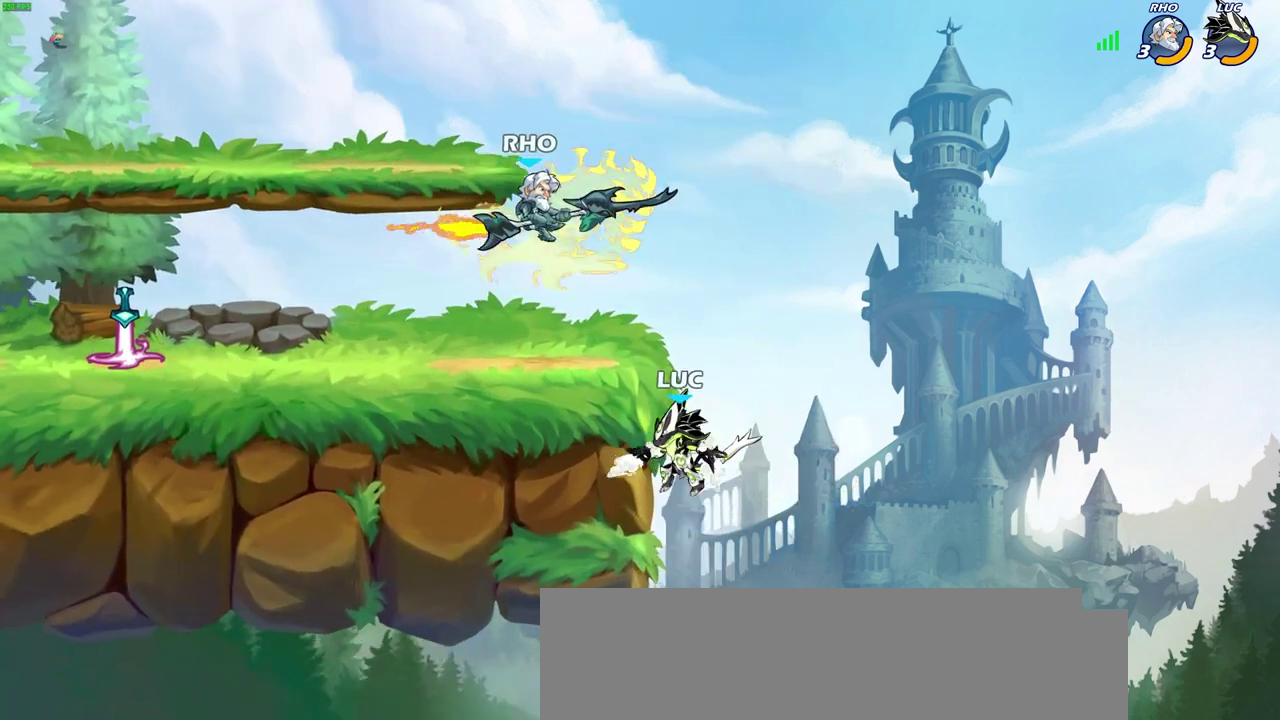
{"dt_ms": 600, "buttons": [], "left_stick": "up-left", "right_stick": "center", "events": [[400, "left_stick", "up-left"]]}
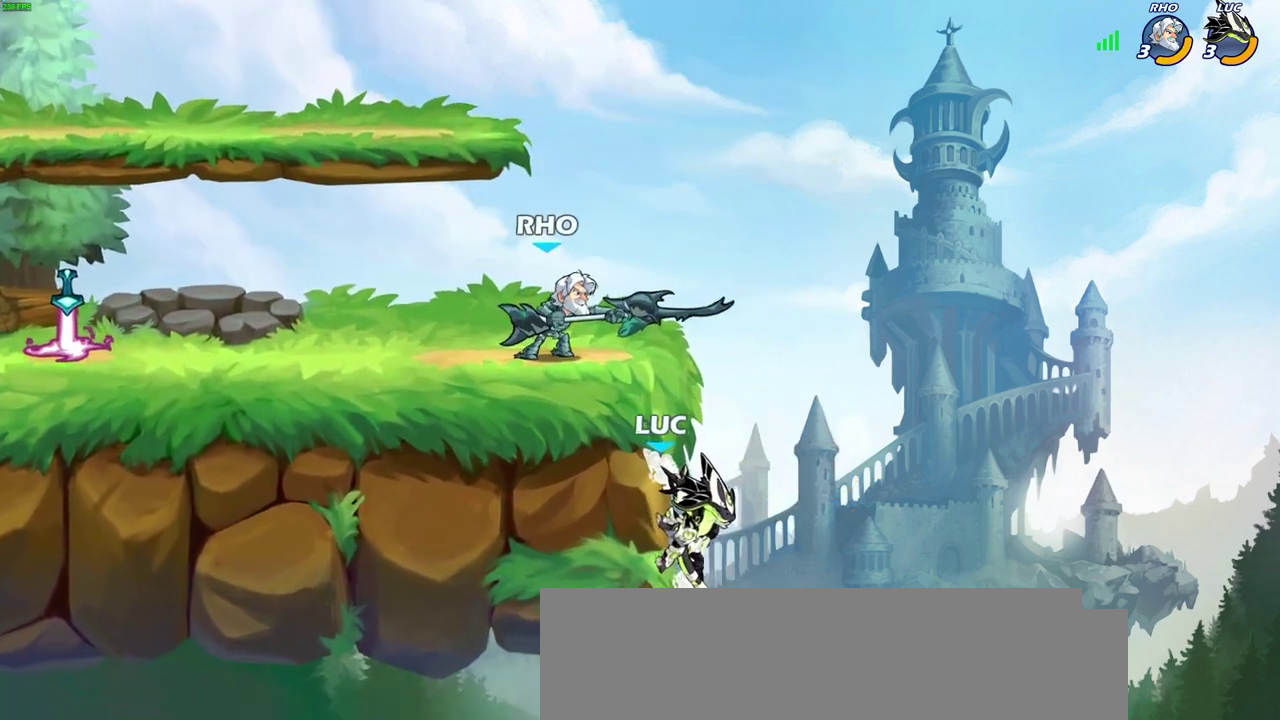
{"dt_ms": 600, "buttons": [], "left_stick": "left", "right_stick": "center", "events": [[383, "left_stick", "down-left"], [433, "left_stick", "up-right"], [517, "left_stick", "up-left"], [567, "left_stick", "left"]]}
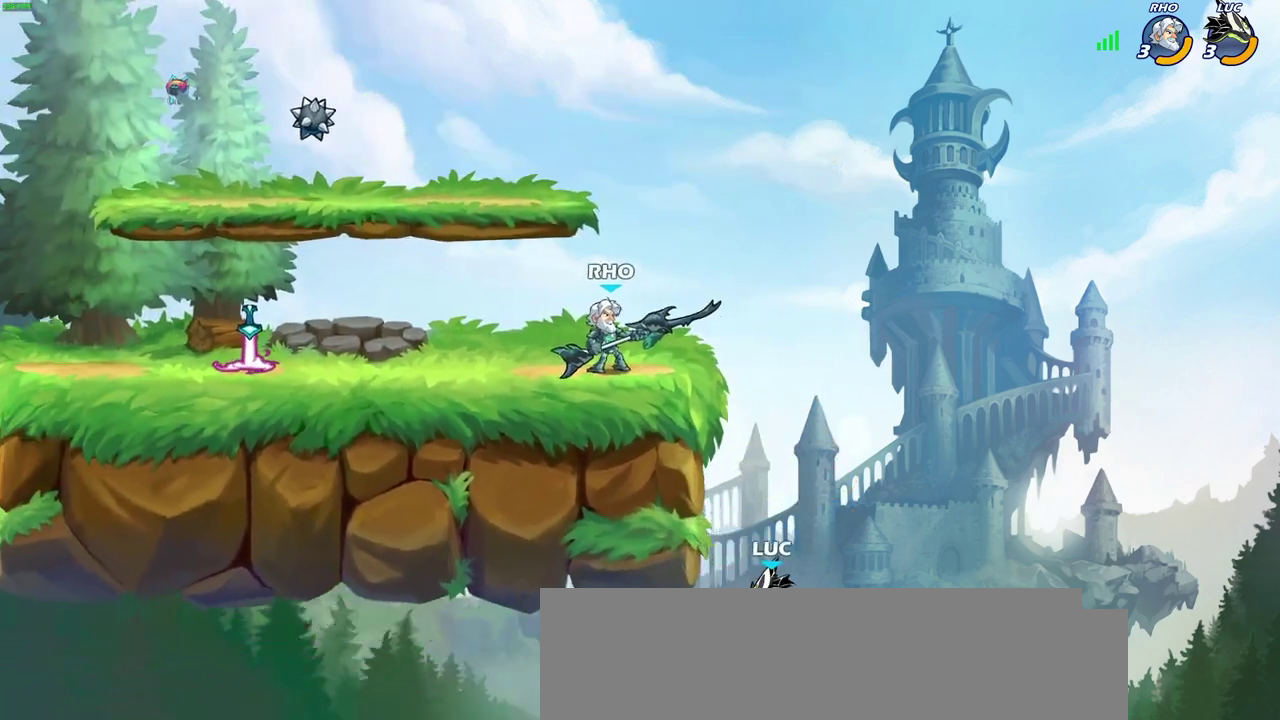
{"dt_ms": 300, "buttons": [], "left_stick": "left", "right_stick": "center", "events": [[33, "left_stick", "up-left"], [100, "CROSS", "down"], [233, "CROSS", "up"], [283, "left_stick", "left"]]}
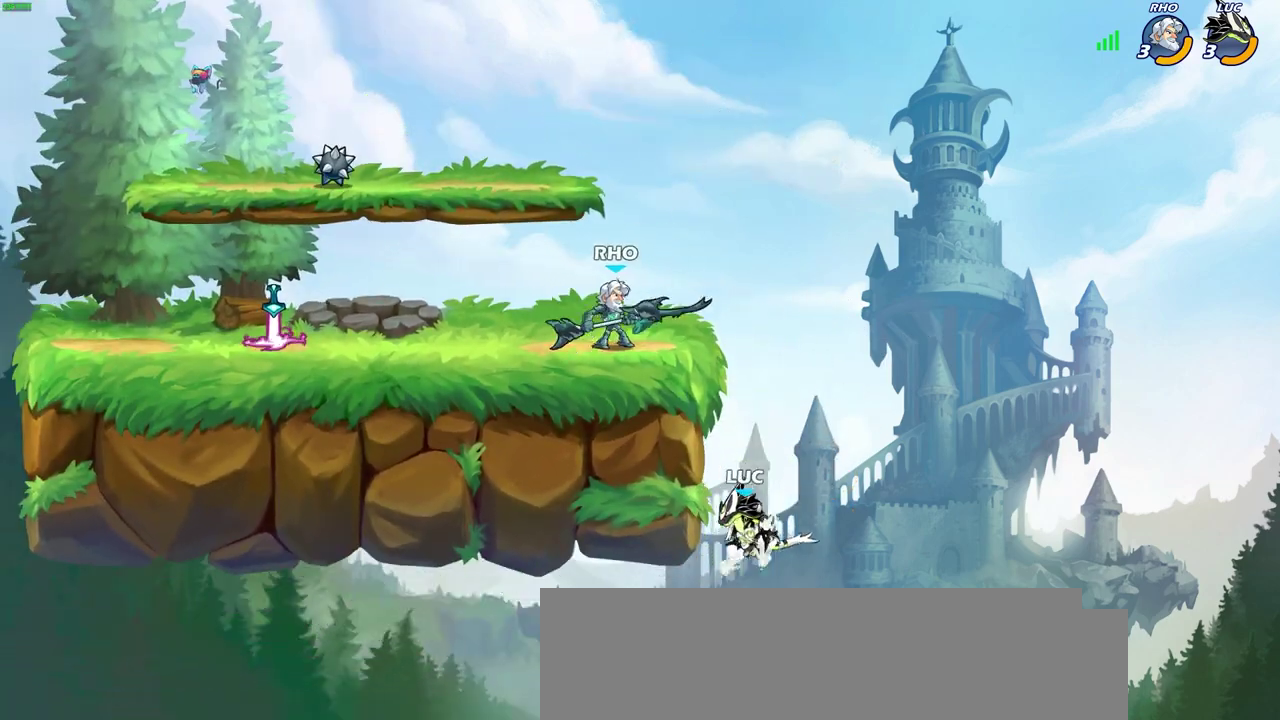
{"dt_ms": 600, "buttons": [], "left_stick": "left", "right_stick": "center", "events": [[83, "left_stick", "down-left"], [200, "left_stick", "left"], [283, "left_stick", "up-left"], [350, "left_stick", "left"], [450, "left_stick", "up-right"], [467, "CROSS", "down"], [500, "left_stick", "up-left"], [567, "left_stick", "left"], [583, "CROSS", "up"]]}
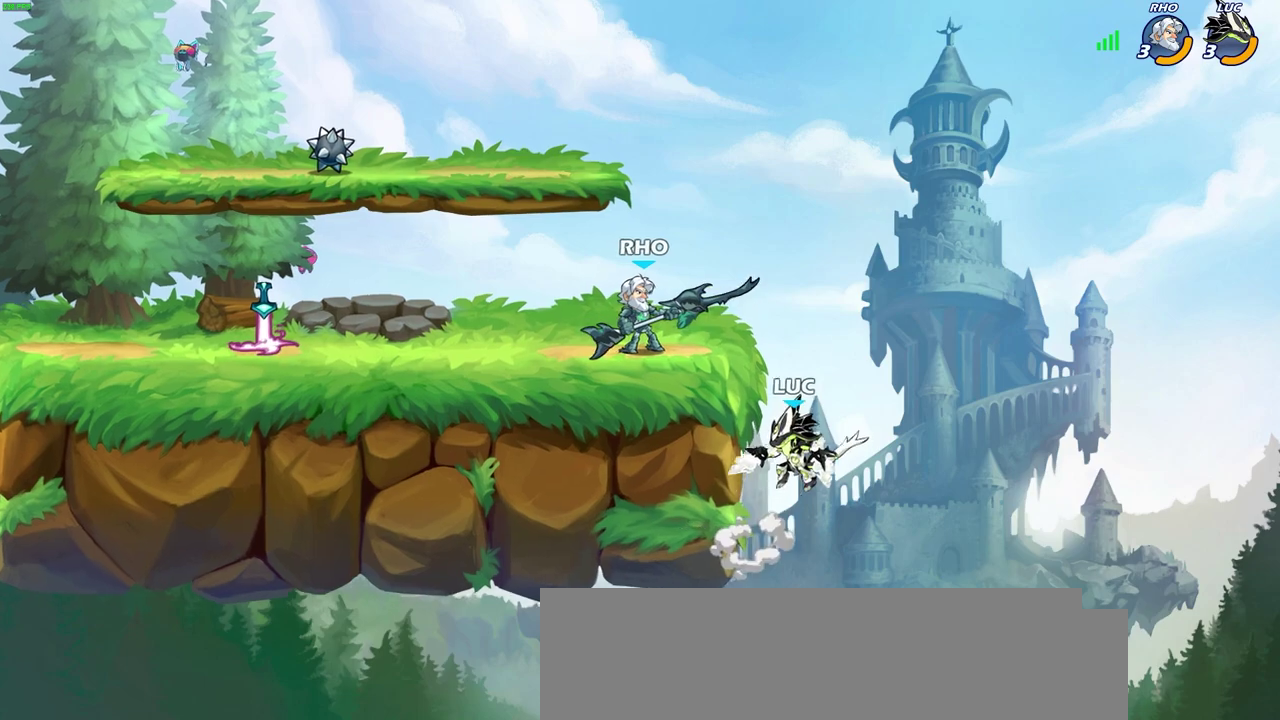
{"dt_ms": 600, "buttons": [], "left_stick": "center", "right_stick": "center", "events": [[50, "CROSS", "down"], [67, "CIRCLE", "down"], [117, "CROSS", "up"], [217, "CIRCLE", "up"], [283, "left_stick", "center"]]}
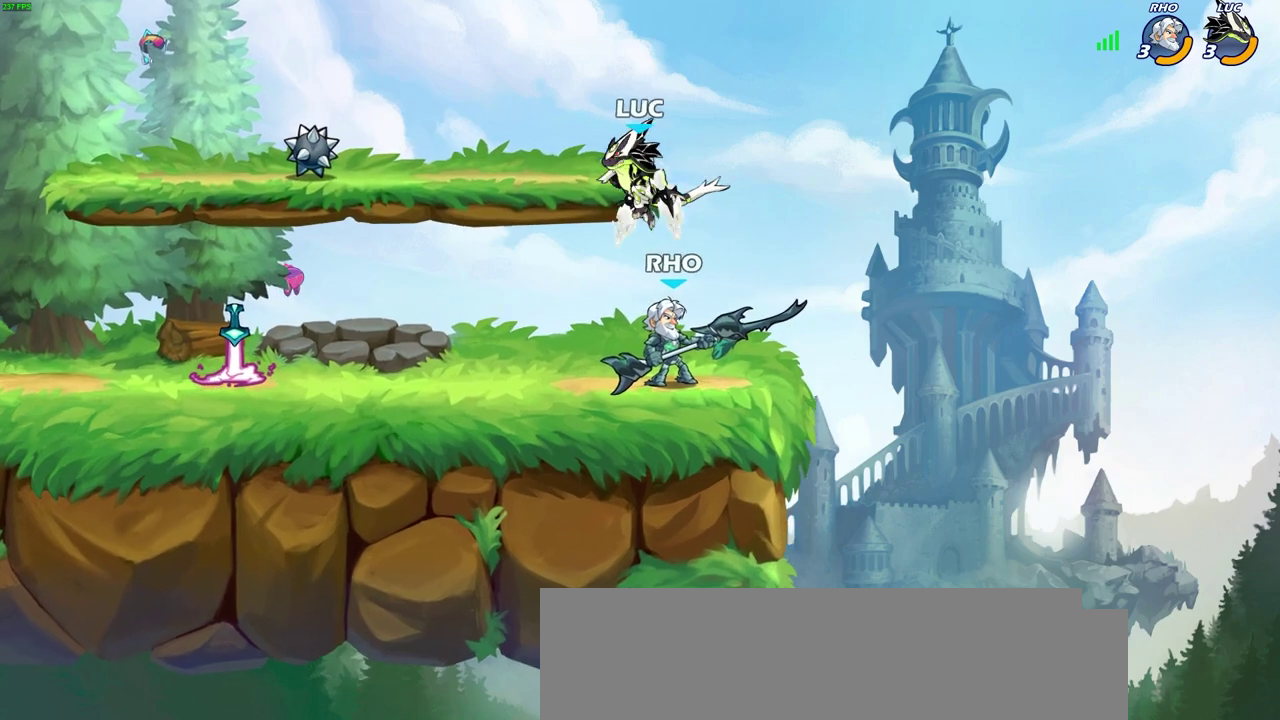
{"dt_ms": 300, "buttons": ["CROSS"], "left_stick": "right", "right_stick": "center", "events": [[133, "CROSS", "down"], [133, "left_stick", "right"]]}
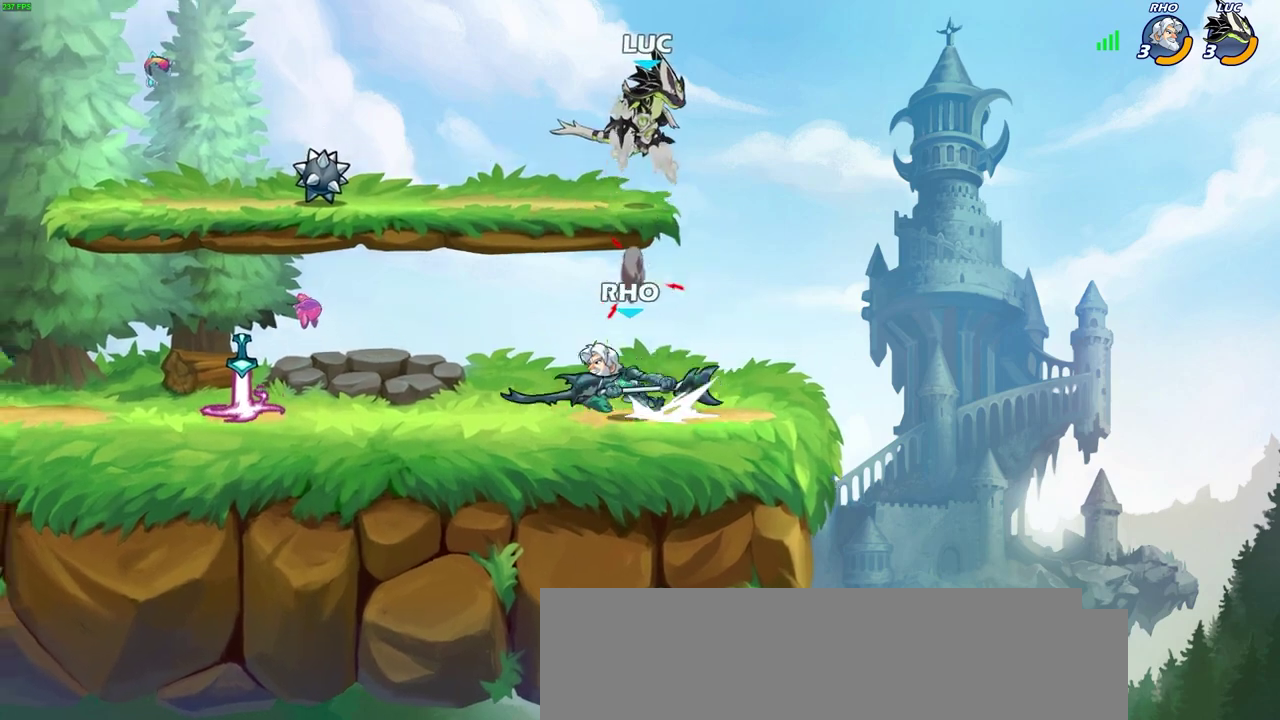
{"dt_ms": 300, "buttons": [], "left_stick": "left", "right_stick": "center", "events": [[17, "CROSS", "up"], [217, "left_stick", "up-left"], [283, "left_stick", "left"]]}
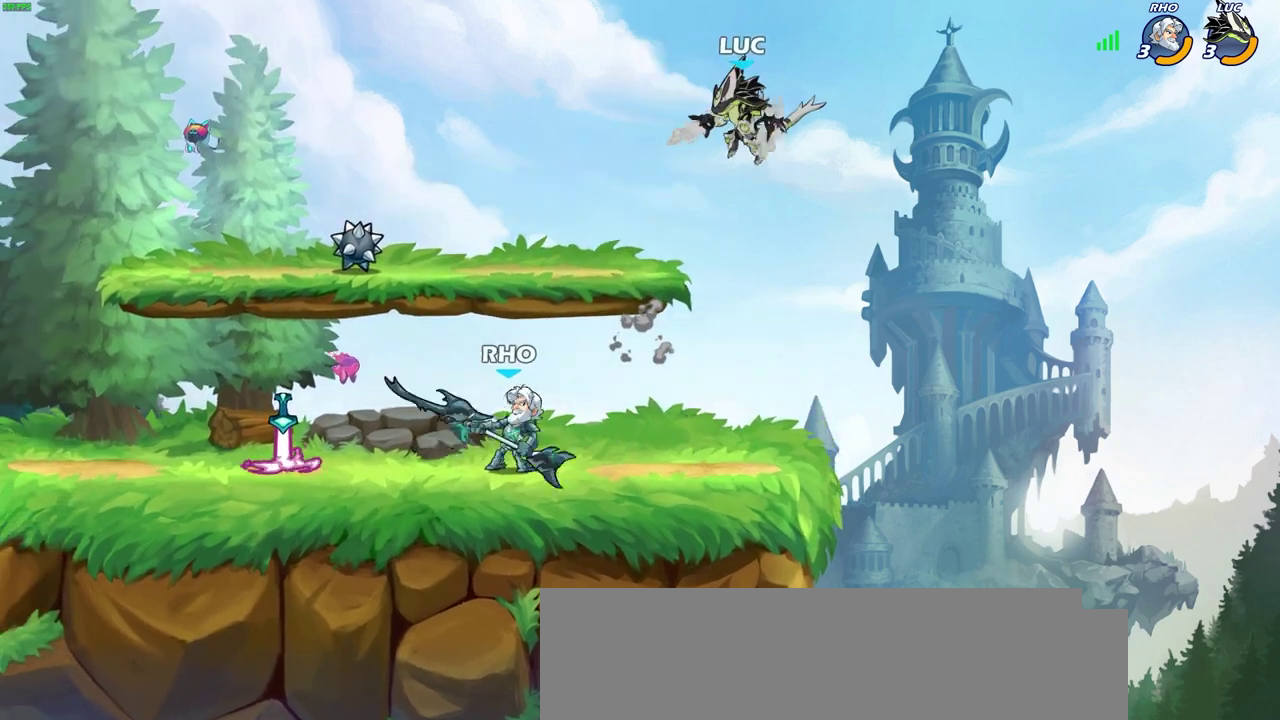
{"dt_ms": 900, "buttons": [], "left_stick": "right", "right_stick": "center", "events": [[650, "left_stick", "down"], [767, "left_stick", "right"]]}
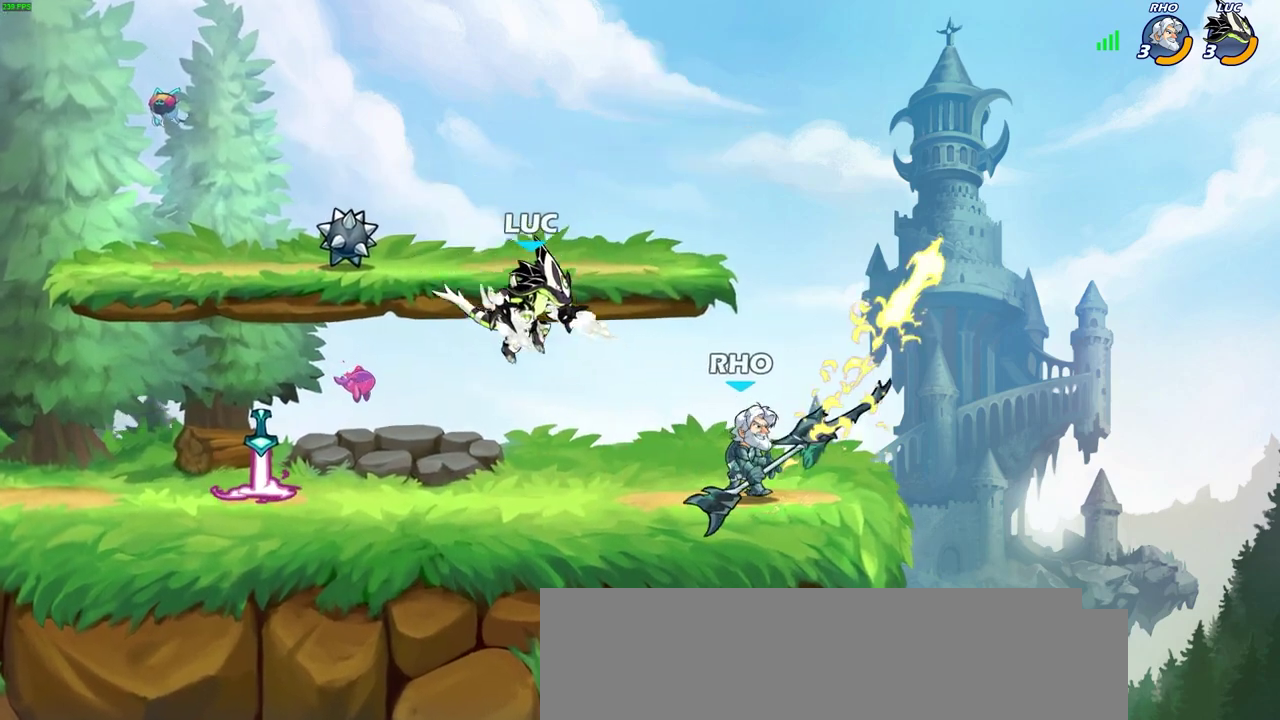
{"dt_ms": 300, "buttons": [], "left_stick": "center", "right_stick": "center", "events": [[67, "SQUARE", "down"], [167, "SQUARE", "up"], [250, "left_stick", "center"]]}
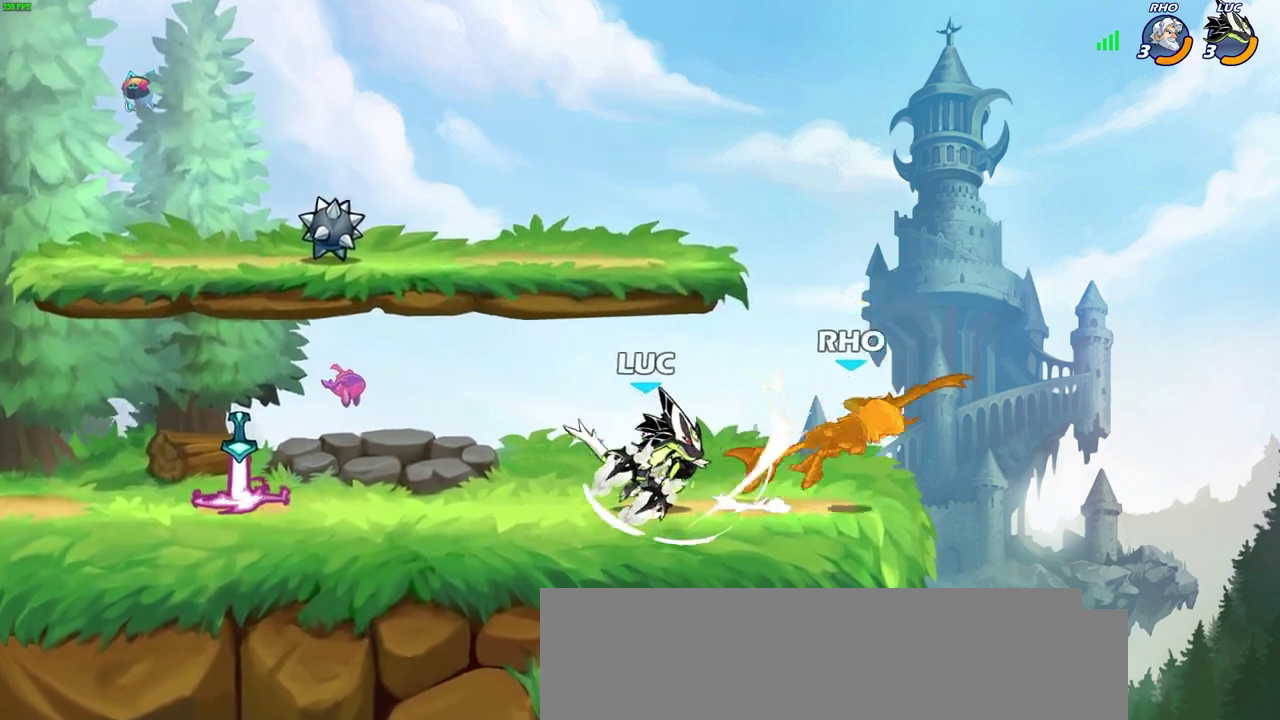
{"dt_ms": 300, "buttons": [], "left_stick": "center", "right_stick": "center", "events": []}
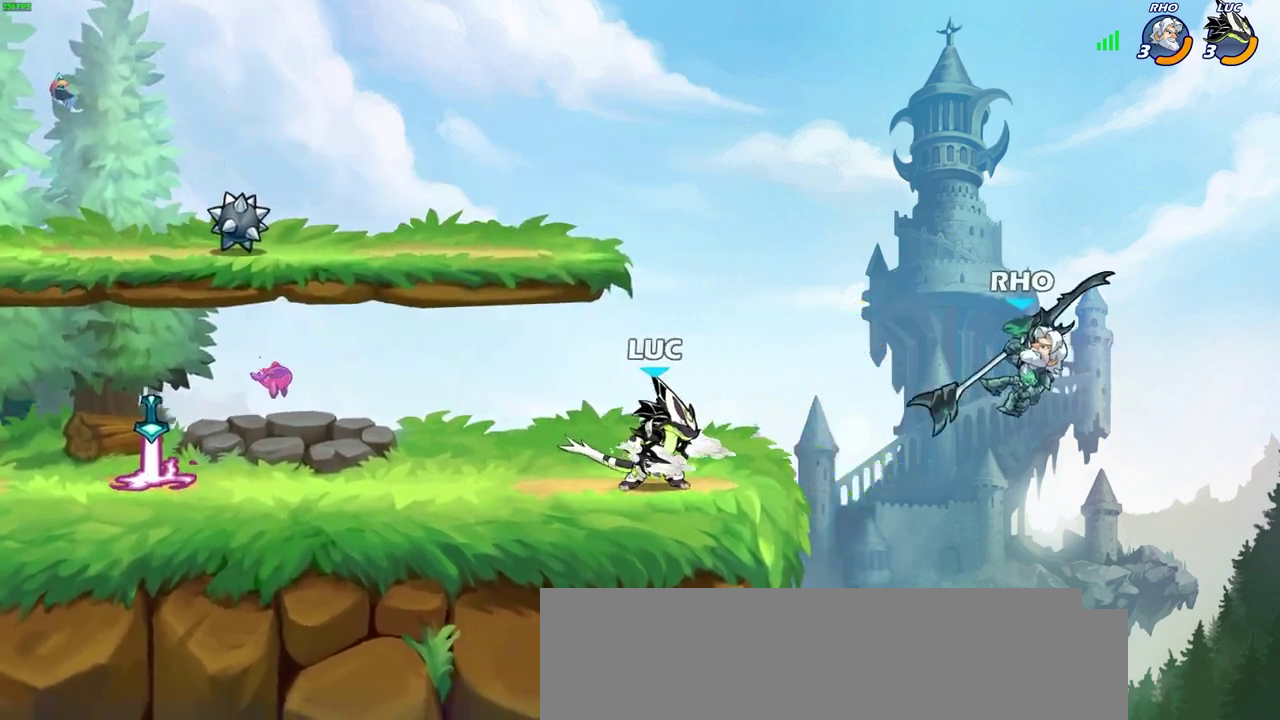
{"dt_ms": 800, "buttons": ["CIRCLE", "R2"], "left_stick": "left", "right_stick": "center", "events": [[167, "left_stick", "right"], [217, "R2", "down"], [250, "CIRCLE", "down"], [250, "left_stick", "center"], [567, "left_stick", "left"]]}
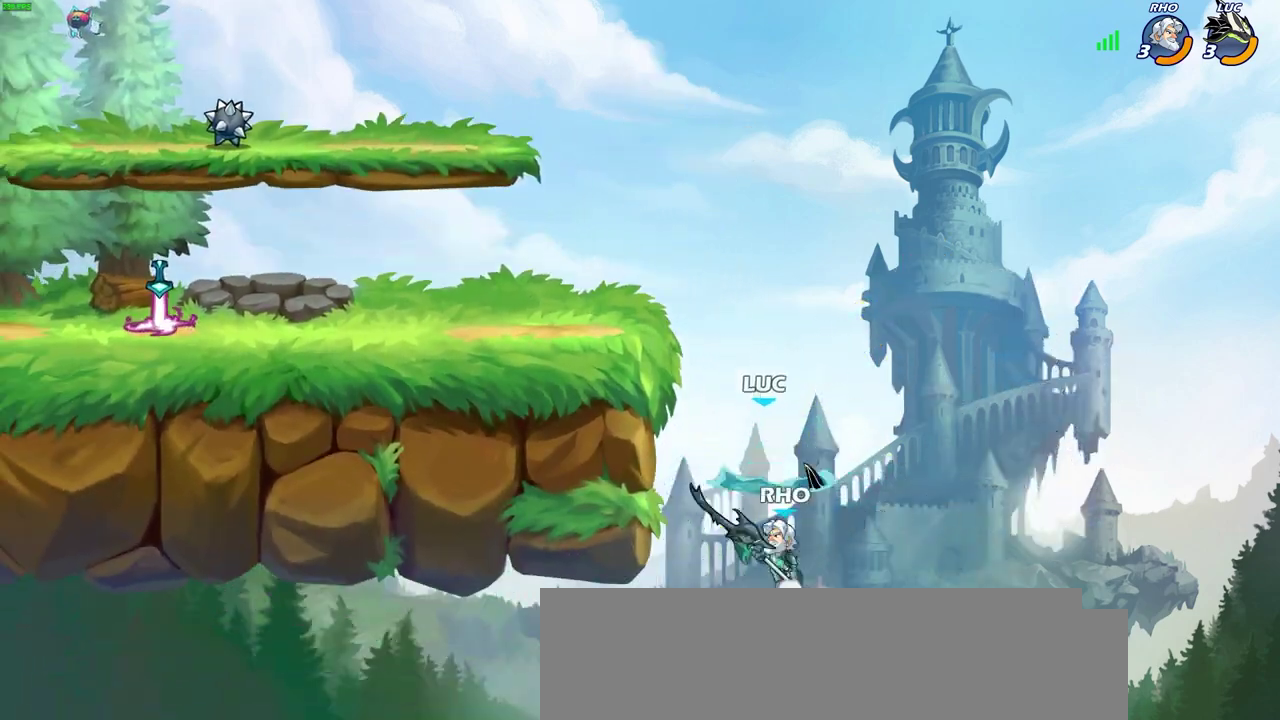
{"dt_ms": 400, "buttons": ["CIRCLE"], "left_stick": "left", "right_stick": "center", "events": [[233, "left_stick", "center"], [267, "R2", "up"], [400, "left_stick", "left"]]}
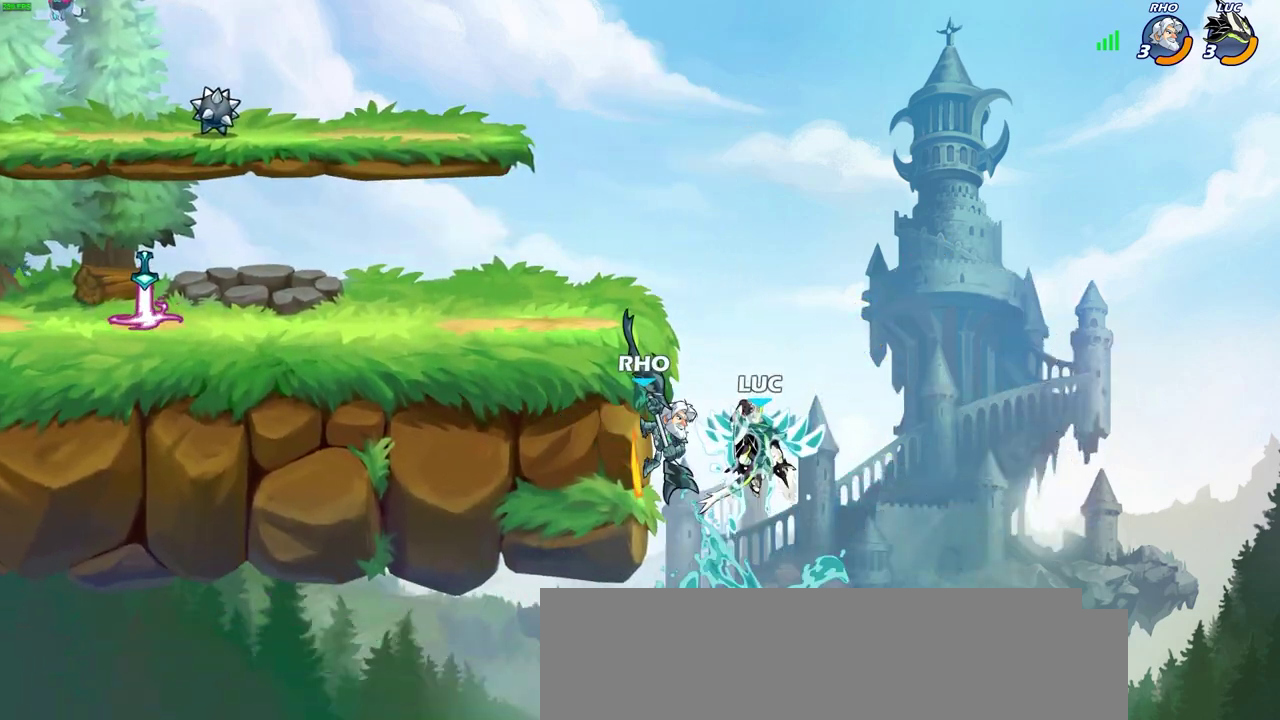
{"dt_ms": 400, "buttons": [], "left_stick": "right", "right_stick": "center", "events": [[117, "left_stick", "up-left"], [183, "left_stick", "center"], [300, "CIRCLE", "up"], [350, "left_stick", "right"]]}